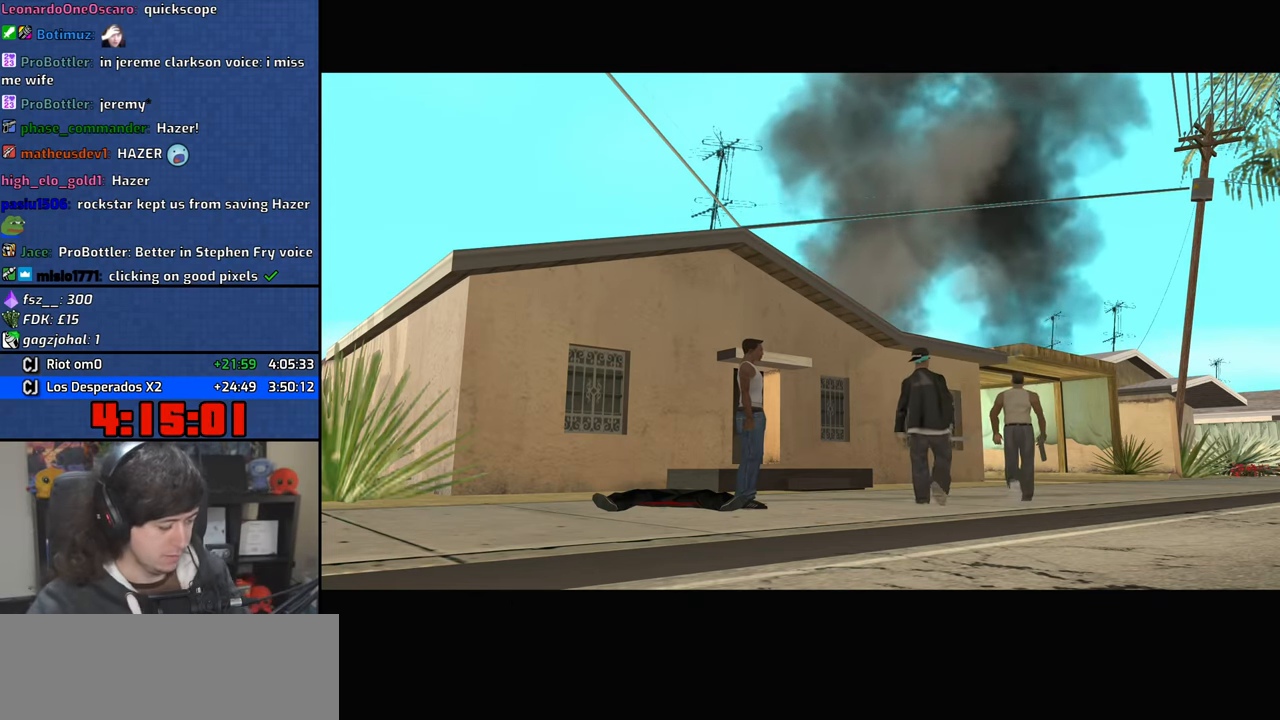
Gameplay with keyboard and mouse; each line is a JSON object with the keys and mouse buttons held at the frame after it. "events" lists presses ("down") and releases ("up") of "1", "2", "3", "4", "5", "6", "8", "a", "alt", "b", "c", "ctrl", "d", "down", "e", "escape", "f", "f1", "f2", "f3", "g", "h", "left", "n", "num2", "q", "r", "right", "s", "shift", "space", "t", "tab", "up", "v", "w", "x", "y", "z", "mouse_left", "mouse_wheel" and "mouse_right" between this image and that frame as [ms after this image, input, new state], when the widget could be followed in between. "mouse_left", "mouse_wheel", "mouse_right" = the "left", "wheel", "right" buttons of the "mouse" list. No other keys are recorded. "wheel" means that the mouse wheel is clicked or scrolled. Mouse movement is not recorded.
{"keys": ["a", "w"], "mouse": [], "events": [[383, "d", "down"], [416, "w", "down"], [450, "a", "down"], [450, "d", "up"]]}
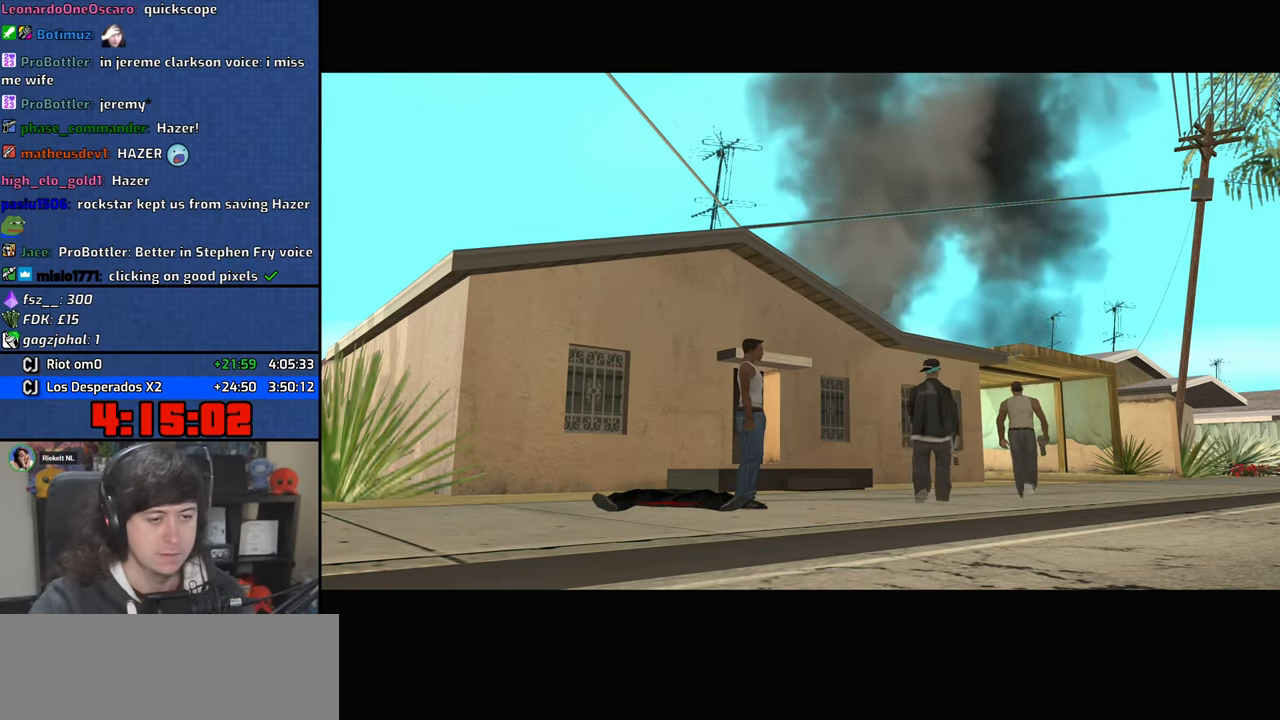
{"keys": ["a", "w"], "mouse": [], "events": [[50, "d", "down"], [66, "a", "up"], [83, "w", "up"], [183, "space", "down"], [183, "w", "down"], [200, "a", "down"], [200, "d", "up"], [250, "space", "up"], [316, "a", "up"], [316, "d", "down"], [333, "w", "up"], [383, "space", "down"], [450, "a", "down"], [450, "d", "up"], [450, "w", "down"], [483, "space", "up"]]}
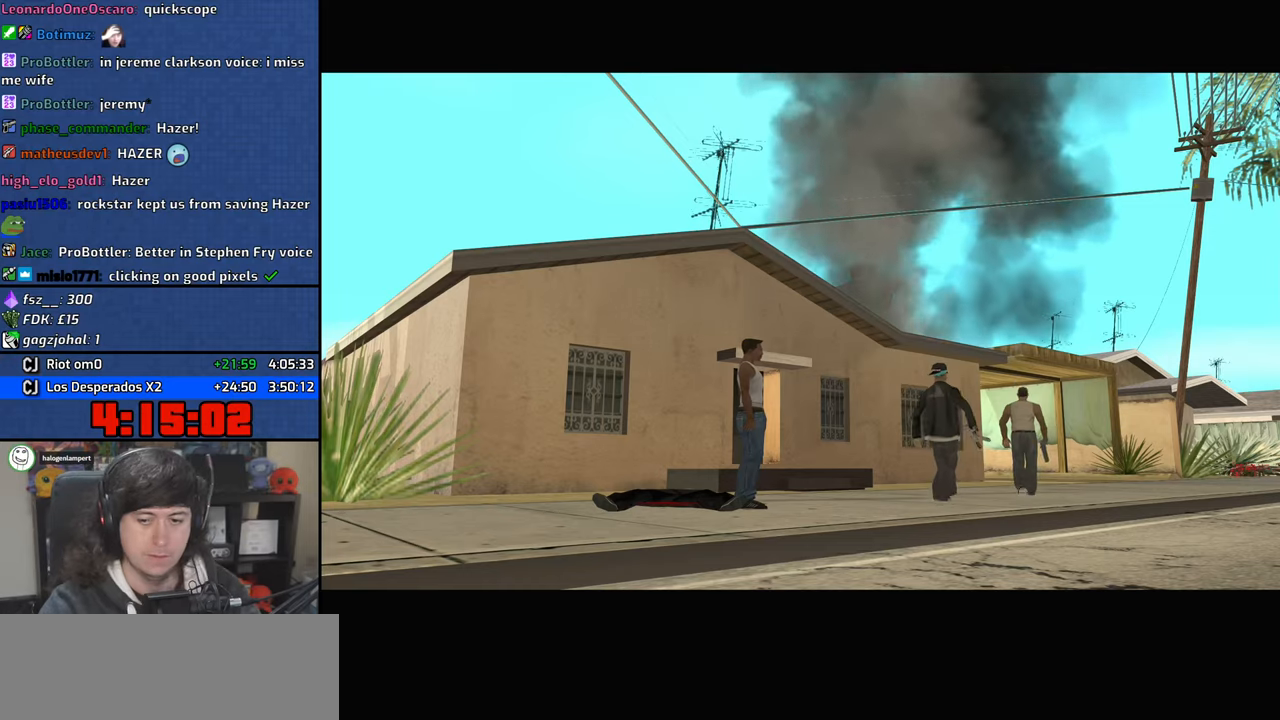
{"keys": ["a", "w"], "mouse": [], "events": [[66, "a", "up"], [66, "d", "down"], [66, "w", "up"], [116, "space", "down"], [166, "d", "up"], [183, "a", "down"], [183, "w", "down"], [233, "space", "up"], [300, "a", "up"], [300, "d", "down"], [333, "w", "up"], [366, "space", "down"], [383, "w", "down"], [450, "d", "up"], [450, "space", "up"], [500, "a", "down"]]}
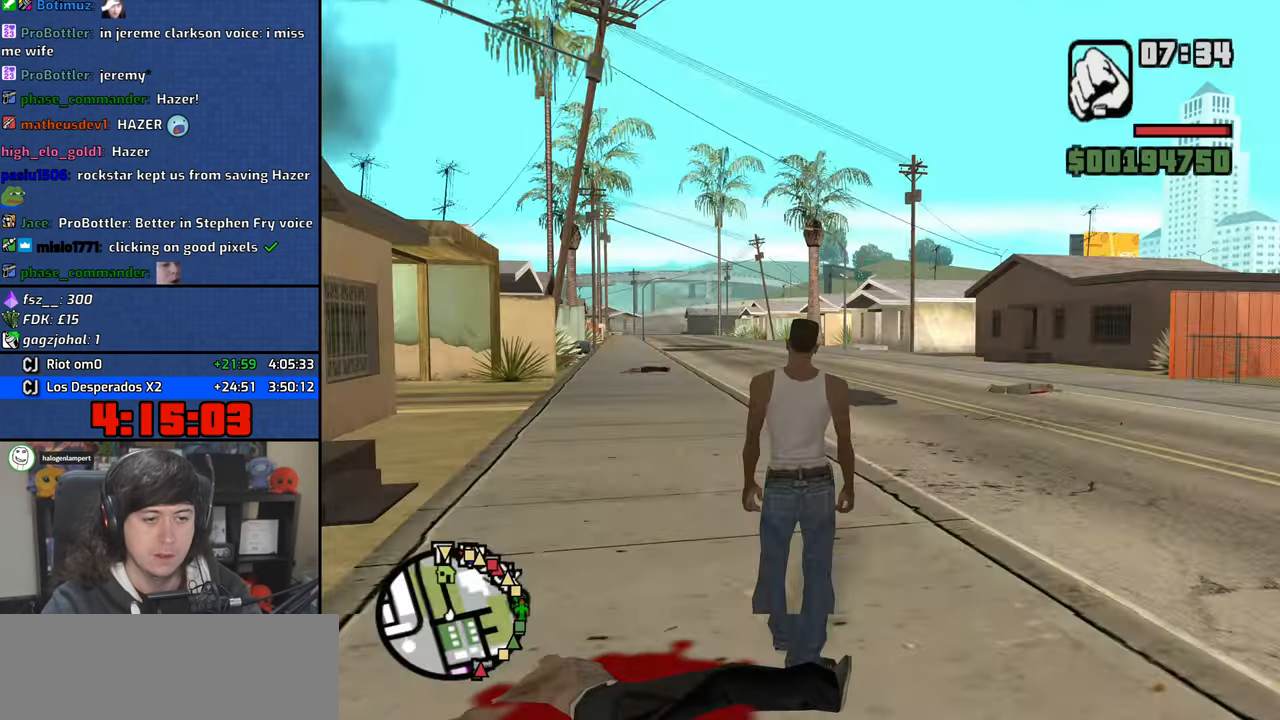
{"keys": ["w"], "mouse": [], "events": [[33, "a", "up"], [66, "space", "down"], [100, "d", "down"], [150, "space", "up"], [300, "d", "up"], [300, "space", "down"], [366, "space", "up"]]}
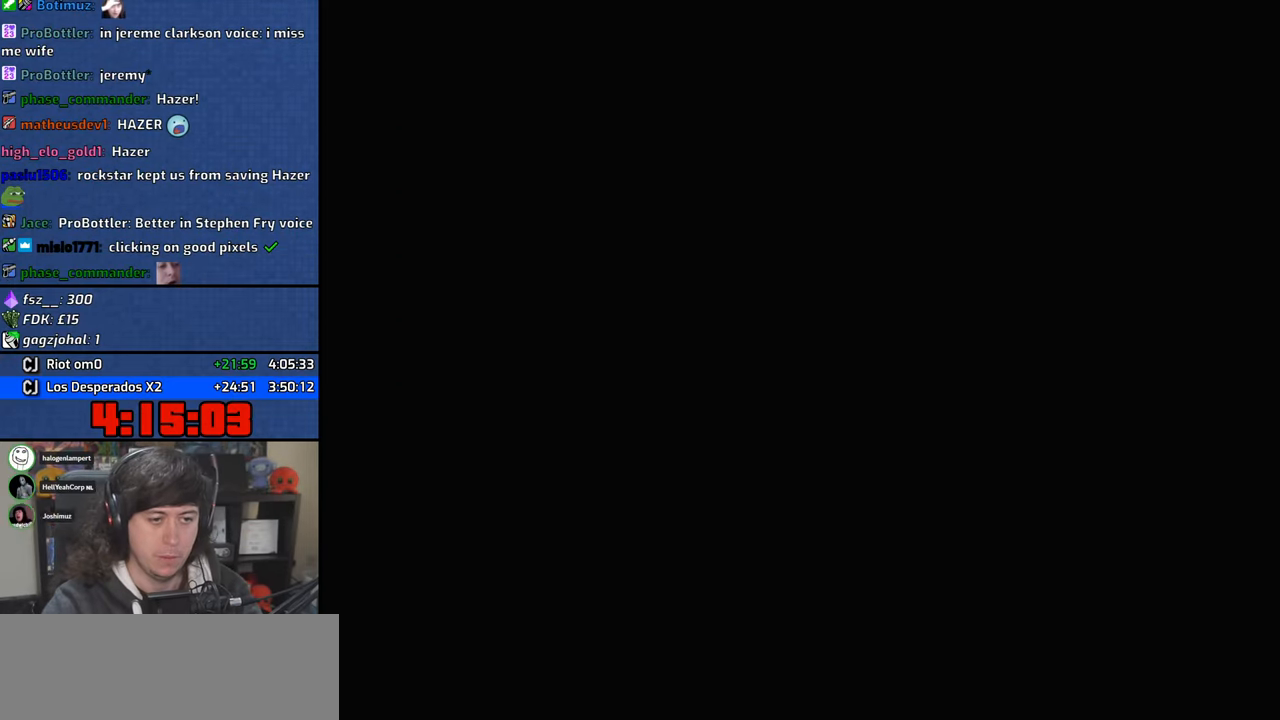
{"keys": ["space"], "mouse": [], "events": [[16, "space", "down"], [66, "space", "up"], [150, "w", "up"], [183, "d", "down"], [200, "space", "down"], [266, "d", "up"], [283, "w", "down"], [300, "a", "down"], [316, "space", "up"], [383, "a", "up"], [383, "d", "down"], [383, "w", "up"], [483, "d", "up"], [483, "space", "down"]]}
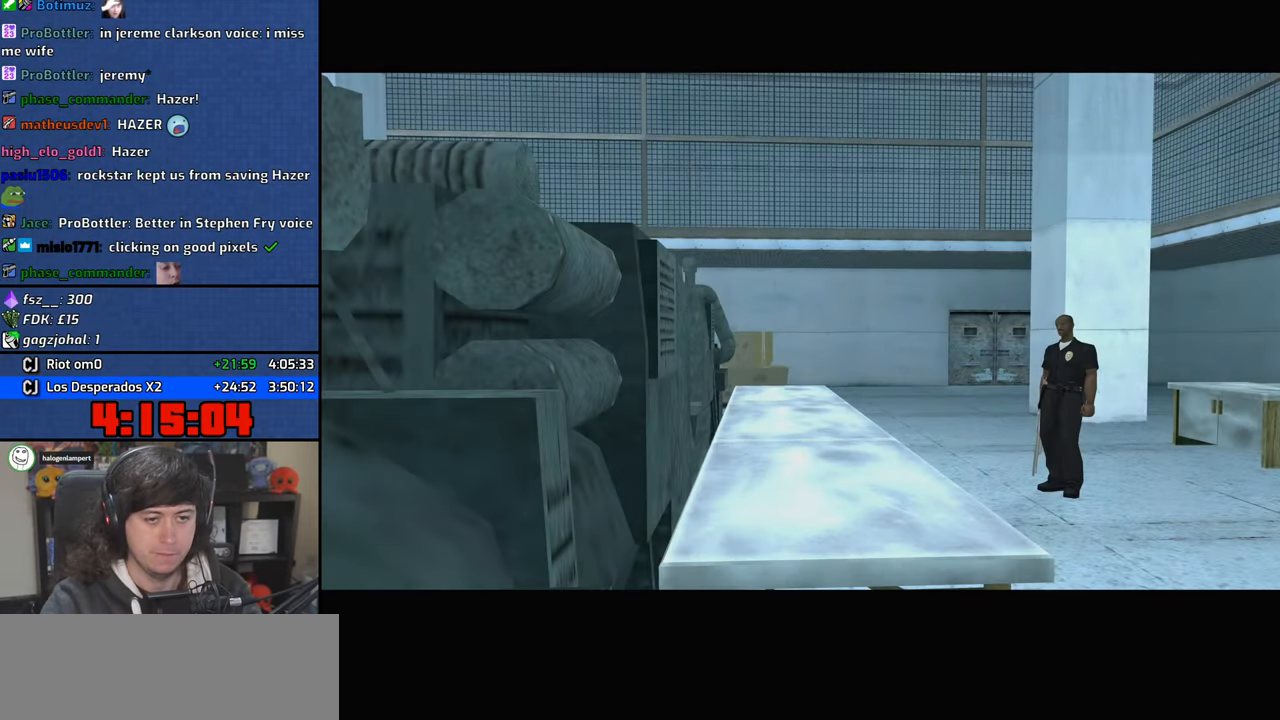
{"keys": ["a", "w"], "mouse": [], "events": [[33, "a", "down"], [33, "w", "down"], [50, "space", "up"], [100, "a", "up"], [100, "w", "up"], [133, "d", "down"], [200, "space", "down"], [216, "d", "up"], [250, "a", "down"], [250, "w", "down"], [283, "space", "up"], [333, "a", "up"], [350, "d", "down"], [350, "w", "up"], [416, "space", "down"], [450, "d", "up"], [466, "a", "down"], [466, "w", "down"], [500, "space", "up"]]}
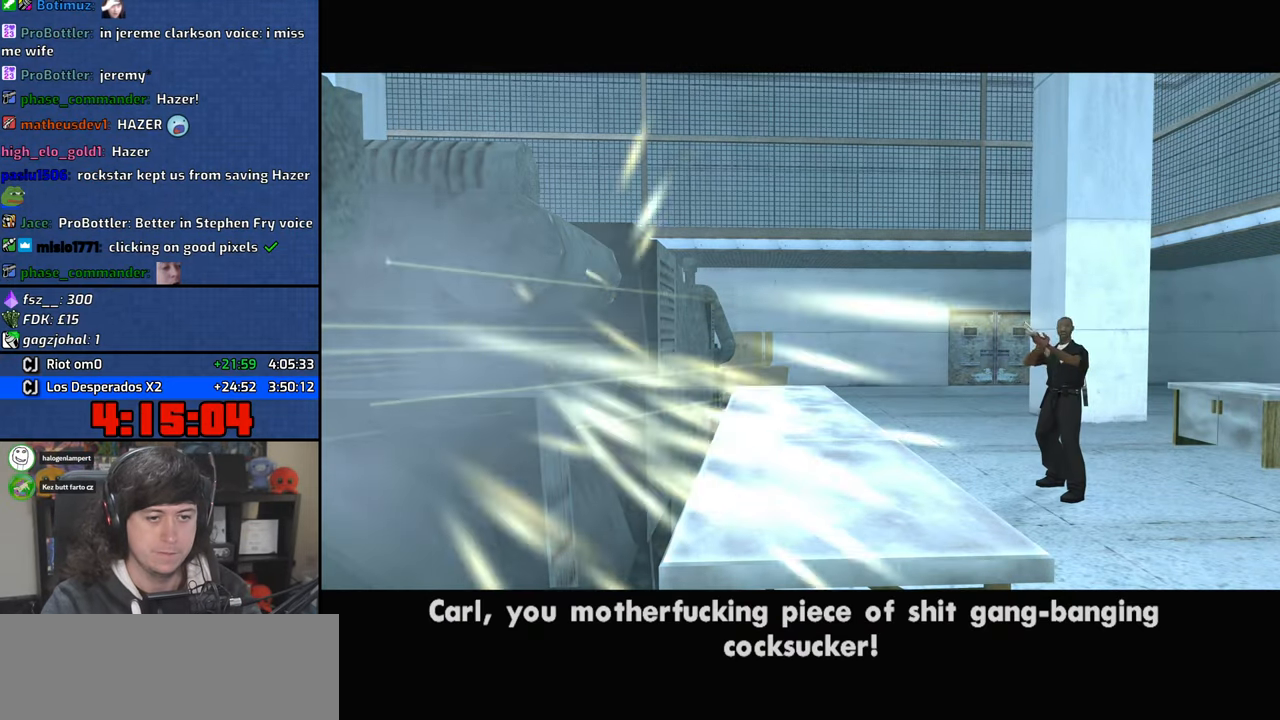
{"keys": ["w"], "mouse": [], "events": [[83, "a", "up"], [83, "d", "down"], [133, "w", "up"], [150, "space", "down"], [166, "w", "down"], [216, "d", "up"], [233, "space", "up"], [366, "space", "down"], [450, "space", "up"]]}
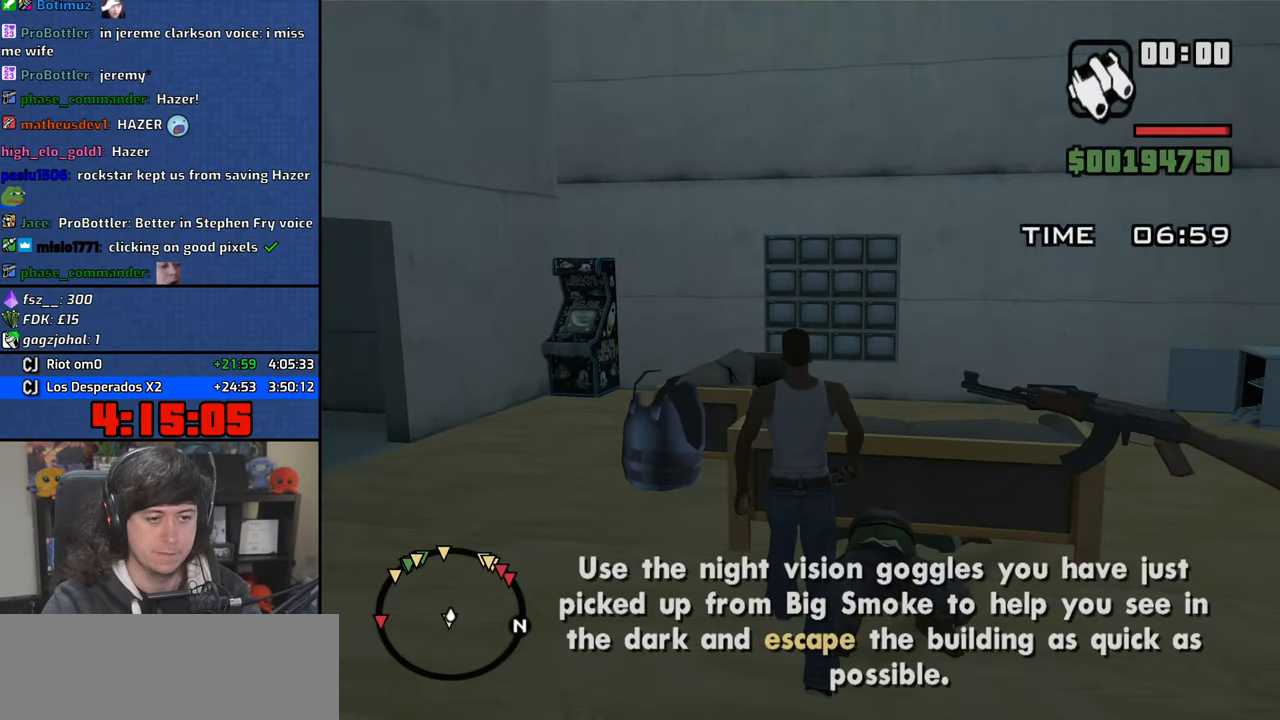
{"keys": ["d"], "mouse": [], "events": [[83, "a", "down"], [233, "w", "up"], [366, "s", "down"], [416, "a", "up"], [416, "d", "down"], [450, "s", "up"]]}
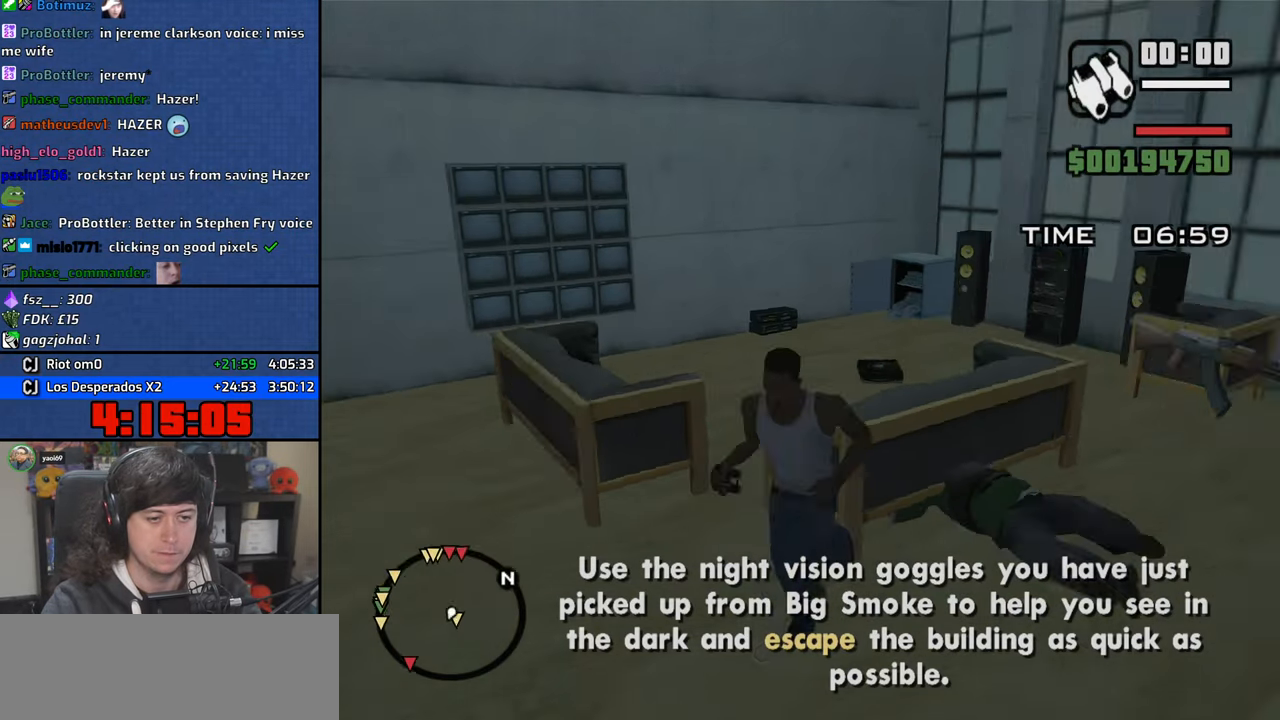
{"keys": ["w"], "mouse": [], "events": [[50, "space", "down"], [100, "w", "down"], [150, "d", "up"], [166, "space", "up"]]}
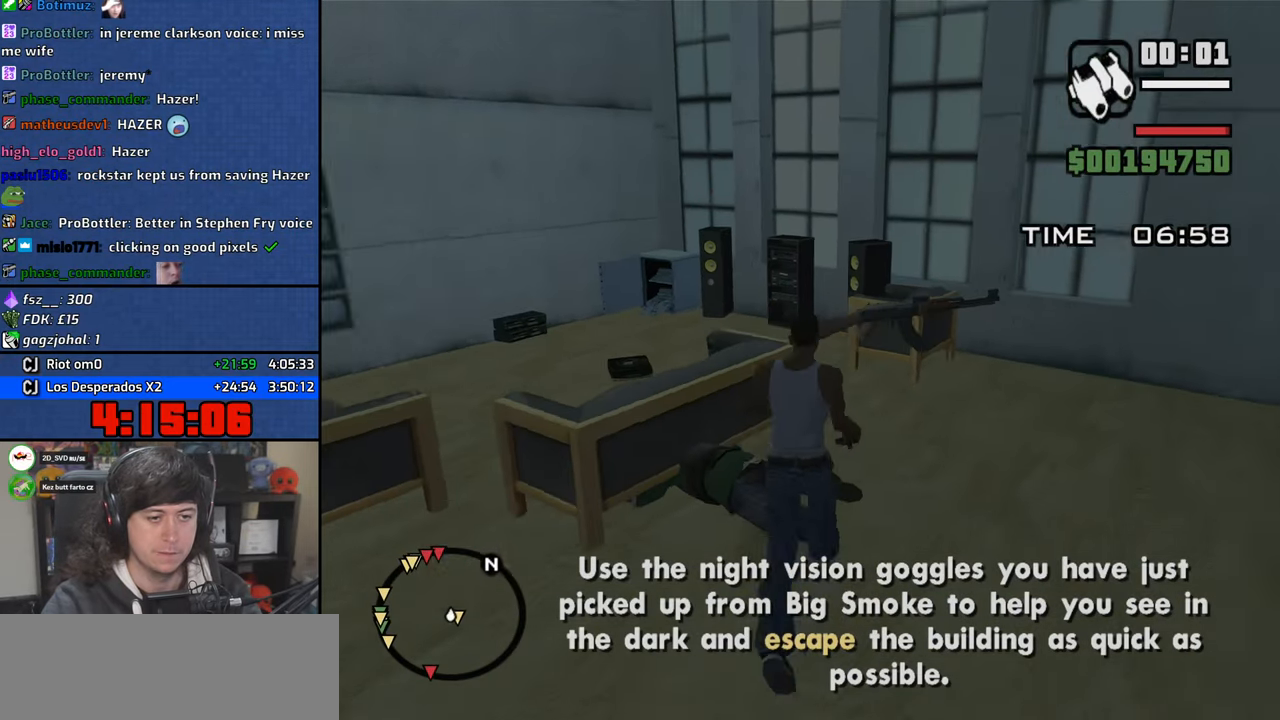
{"keys": ["d"], "mouse": ["wheel"], "events": [[200, "d", "down"], [283, "mouse_wheel", "down"], [316, "w", "up"]]}
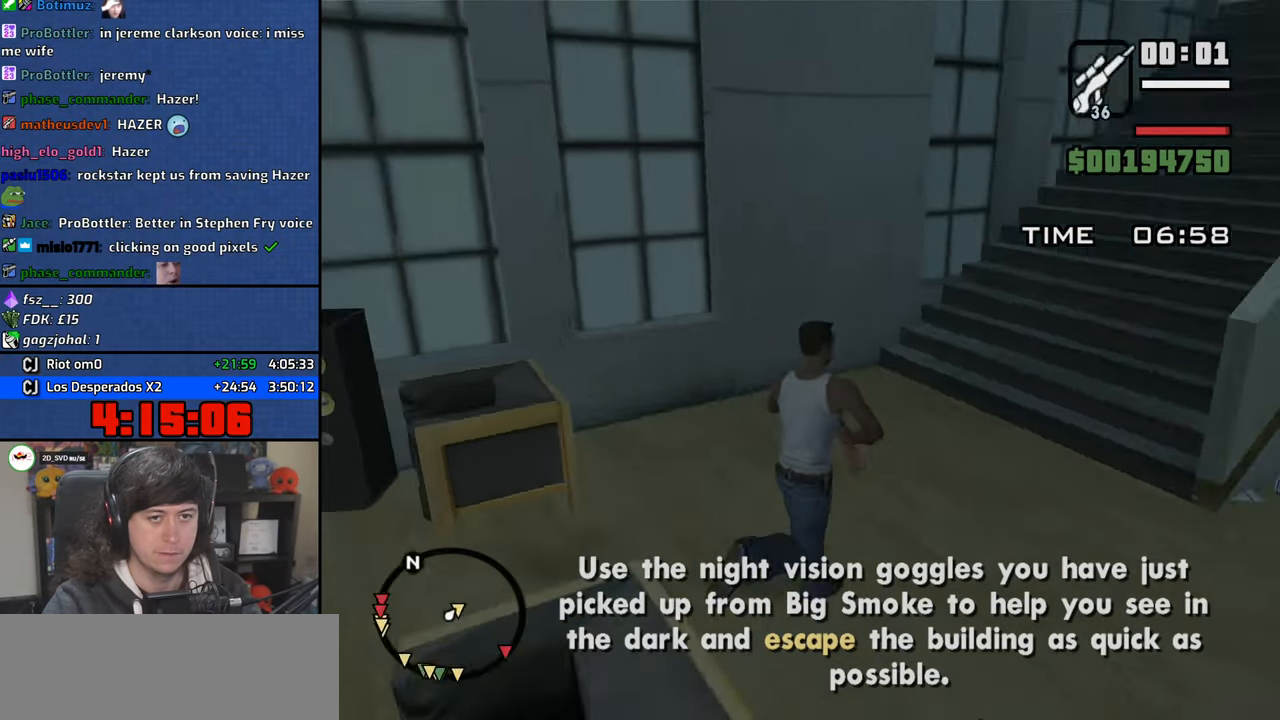
{"keys": ["w"], "mouse": ["wheel"], "events": [[150, "w", "down"], [333, "mouse_wheel", "up"], [433, "mouse_wheel", "down"], [483, "d", "up"]]}
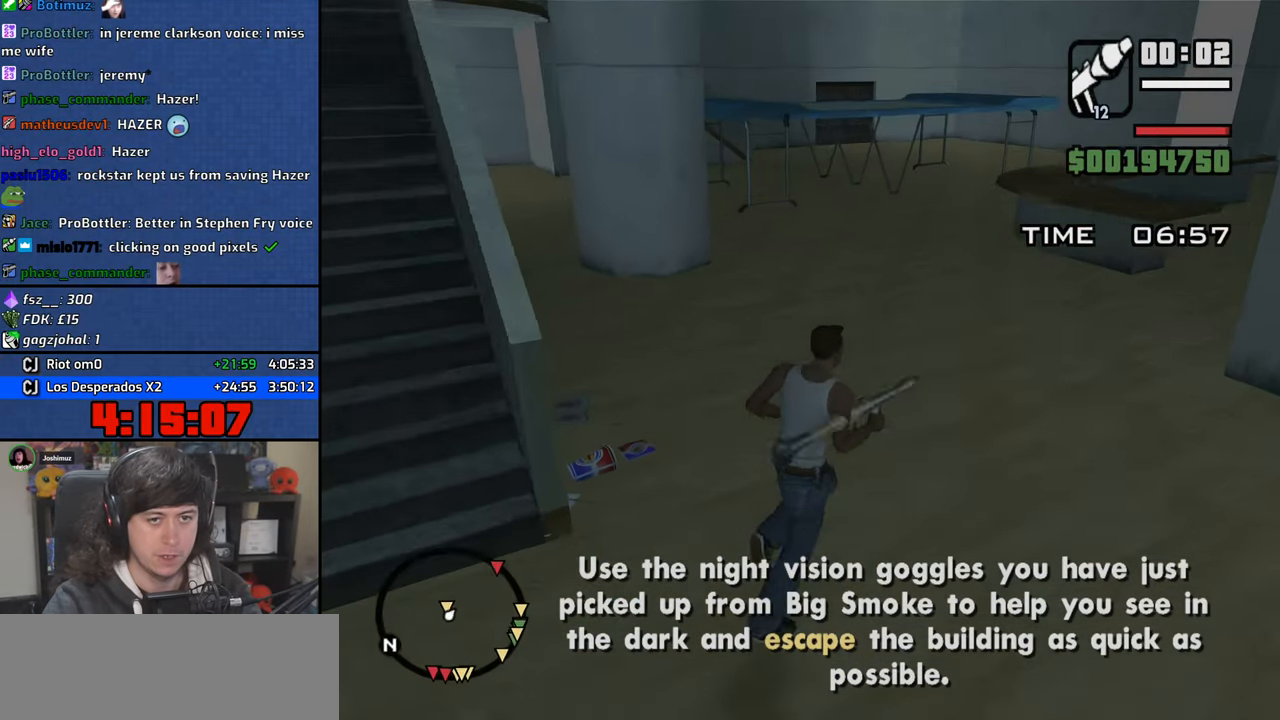
{"keys": ["w"], "mouse": ["wheel"], "events": [[83, "mouse_wheel", "up"], [116, "mouse_wheel", "down"], [266, "mouse_wheel", "up"], [366, "mouse_wheel", "down"]]}
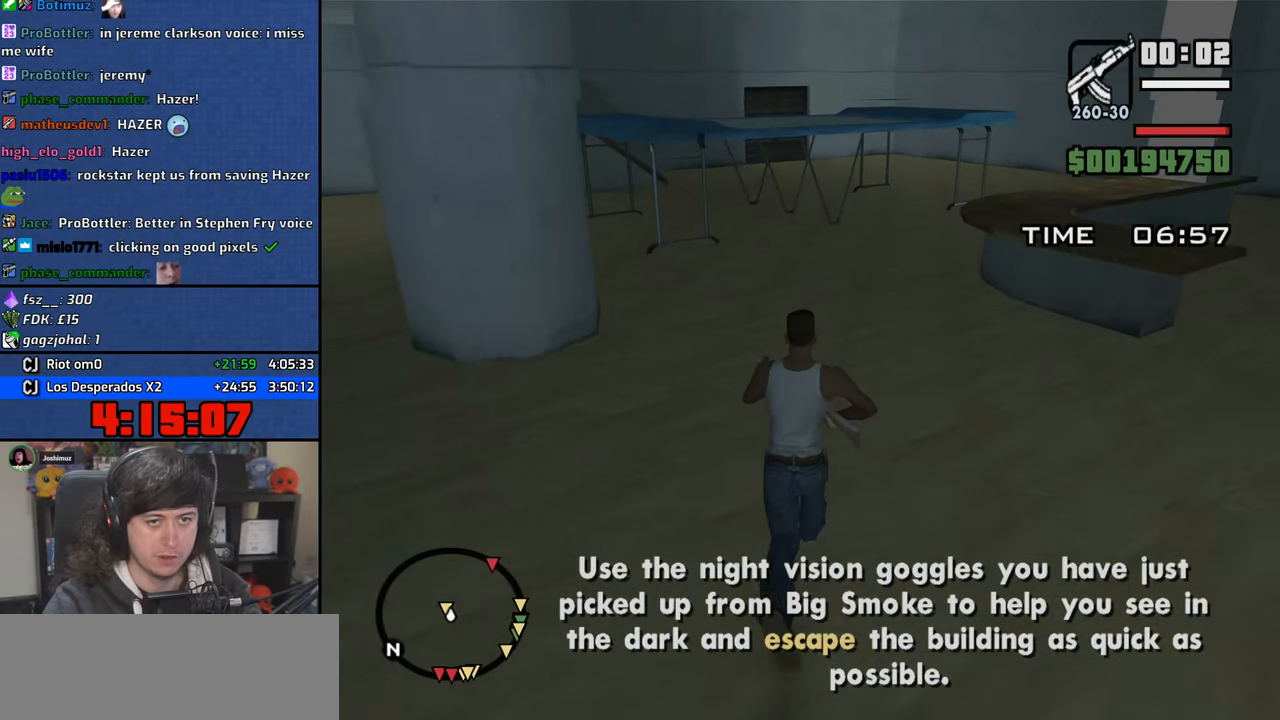
{"keys": ["space", "w"], "mouse": [], "events": [[16, "mouse_wheel", "up"], [166, "w", "up"], [233, "c", "down"], [366, "w", "down"], [400, "c", "up"], [483, "space", "down"]]}
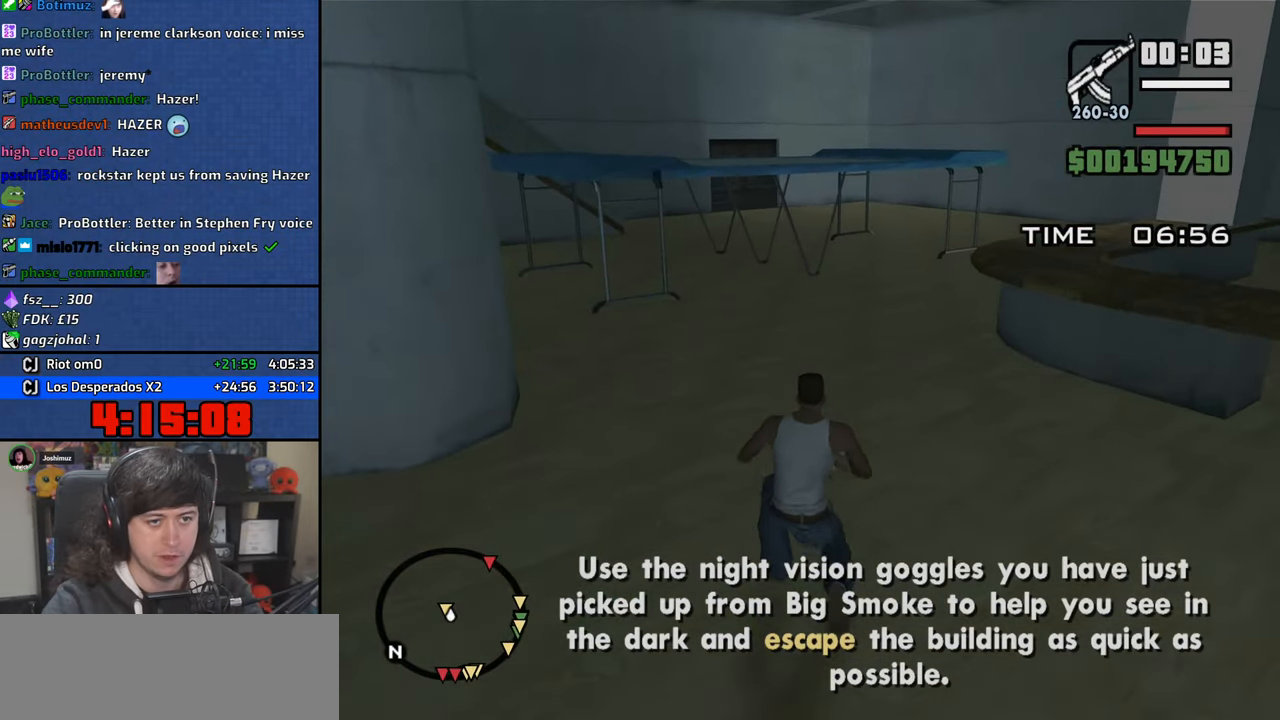
{"keys": ["w"], "mouse": ["right"], "events": [[50, "space", "up"], [66, "mouse_right", "down"]]}
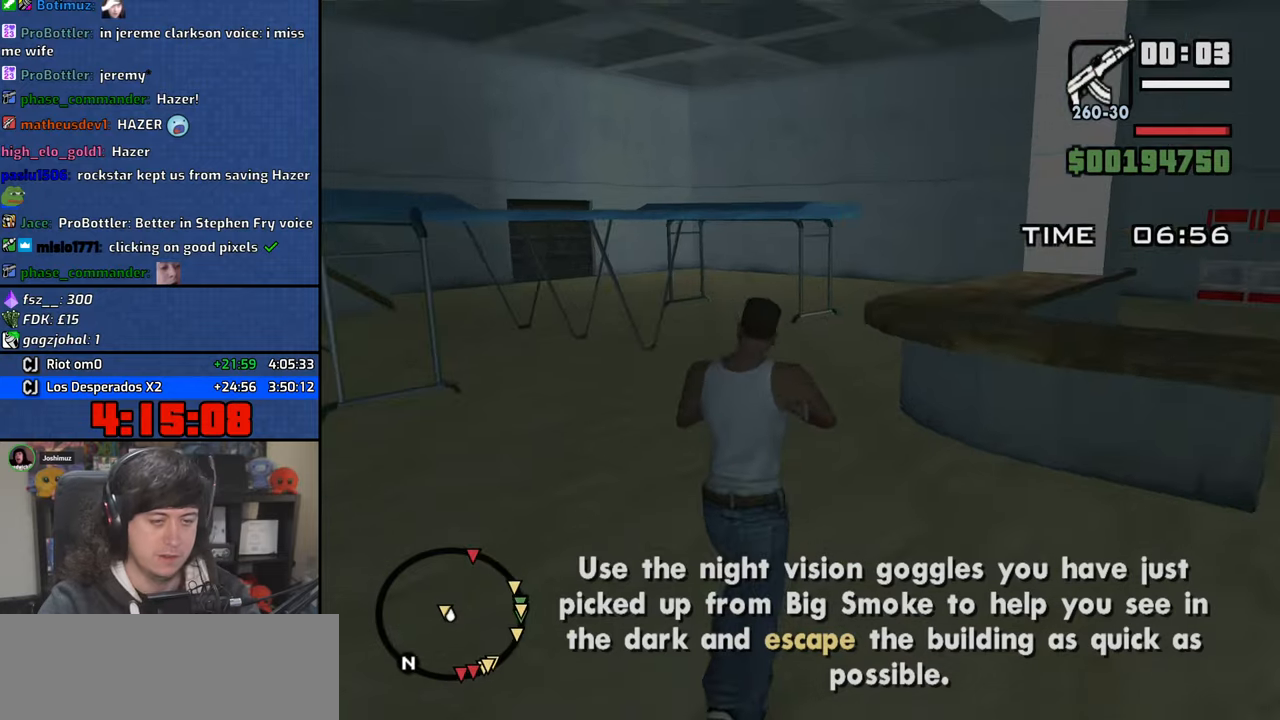
{"keys": ["w"], "mouse": ["right"], "events": []}
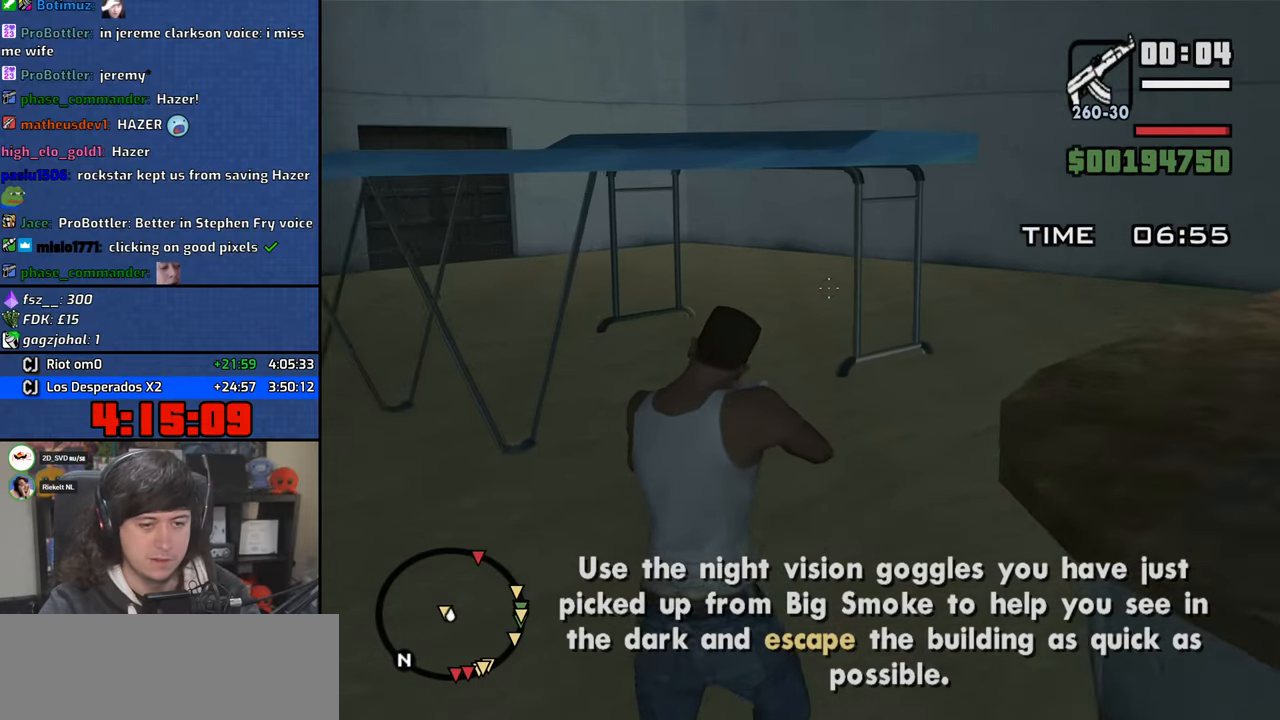
{"keys": ["w"], "mouse": ["right"], "events": []}
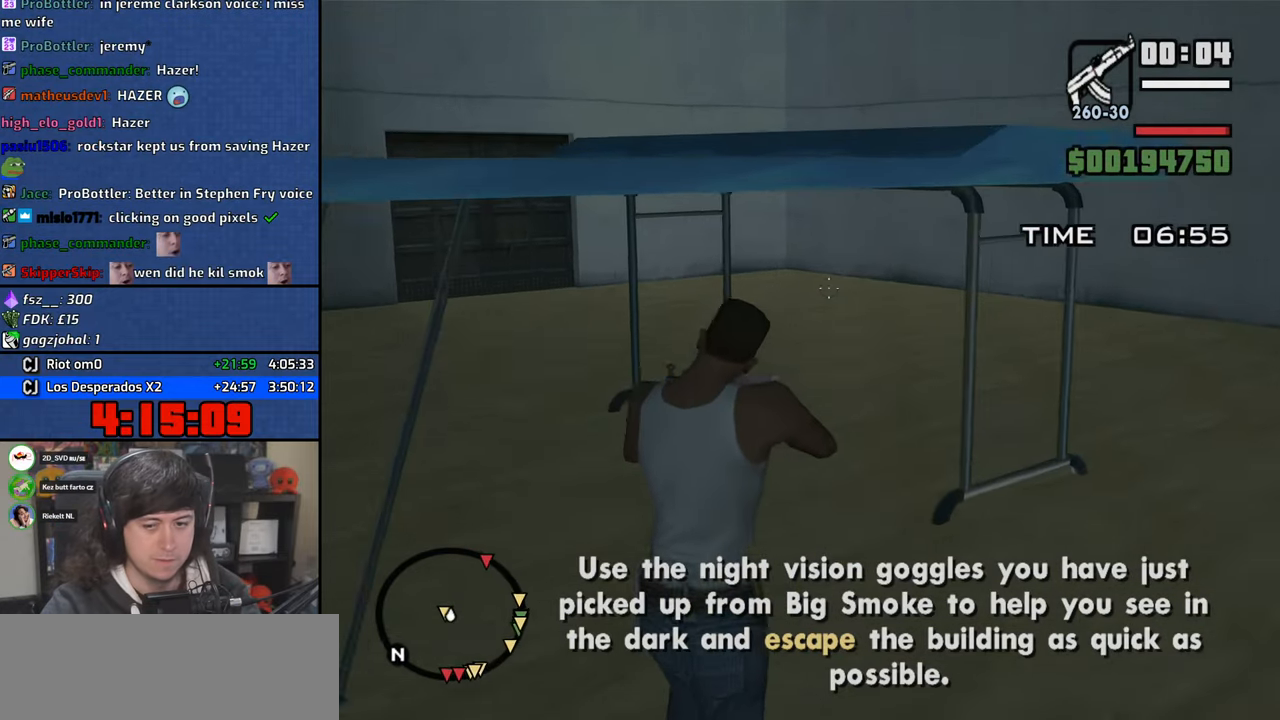
{"keys": ["w"], "mouse": ["right"], "events": []}
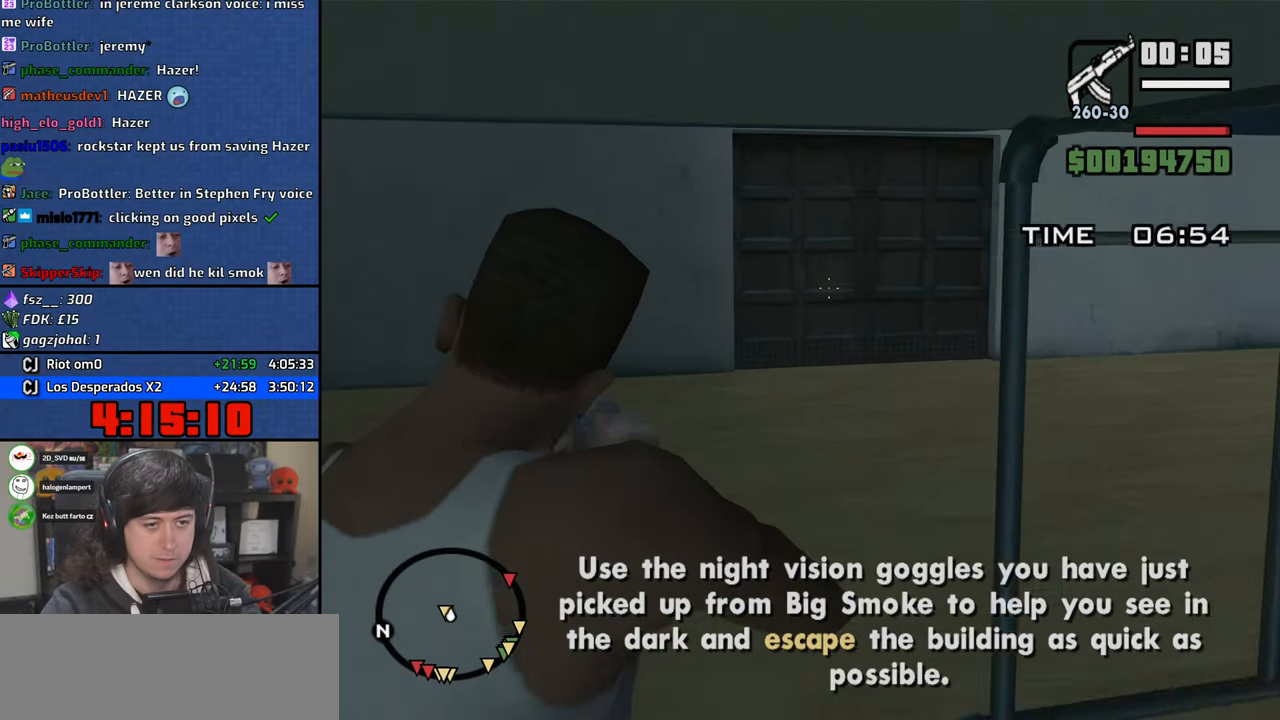
{"keys": ["w"], "mouse": ["left", "right"], "events": [[500, "mouse_left", "down"]]}
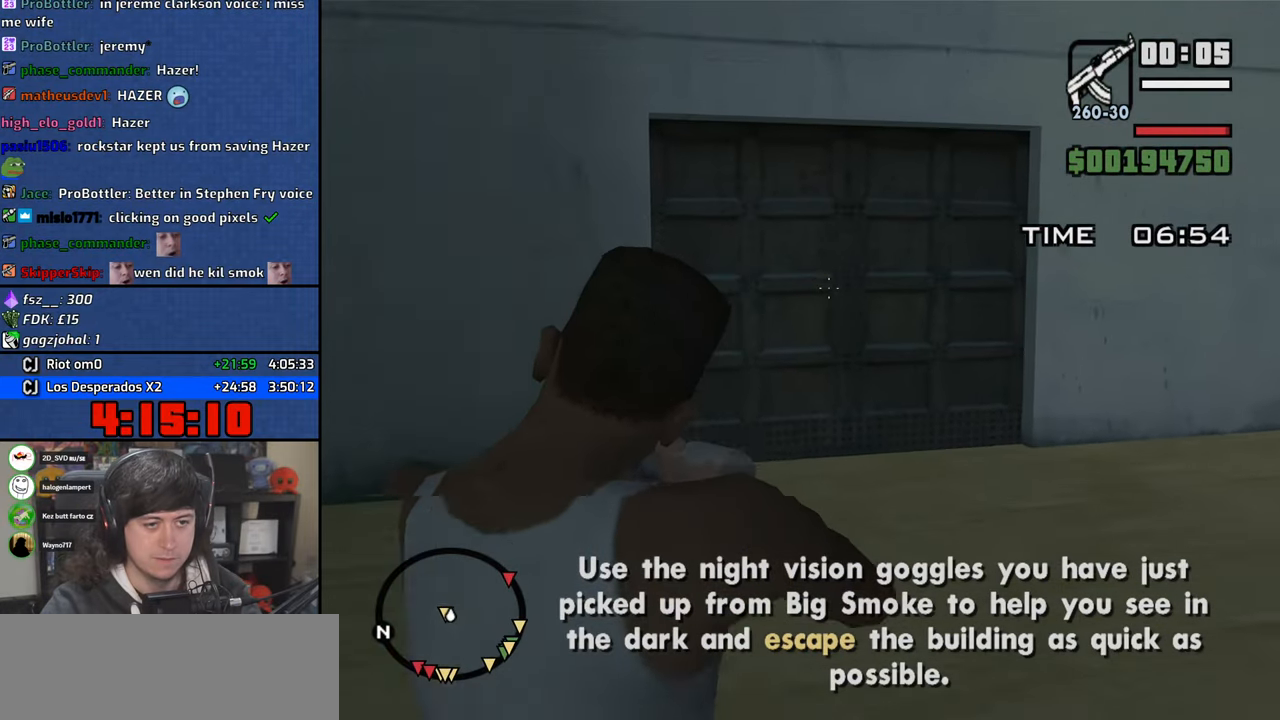
{"keys": ["w"], "mouse": ["right"], "events": [[83, "mouse_left", "up"]]}
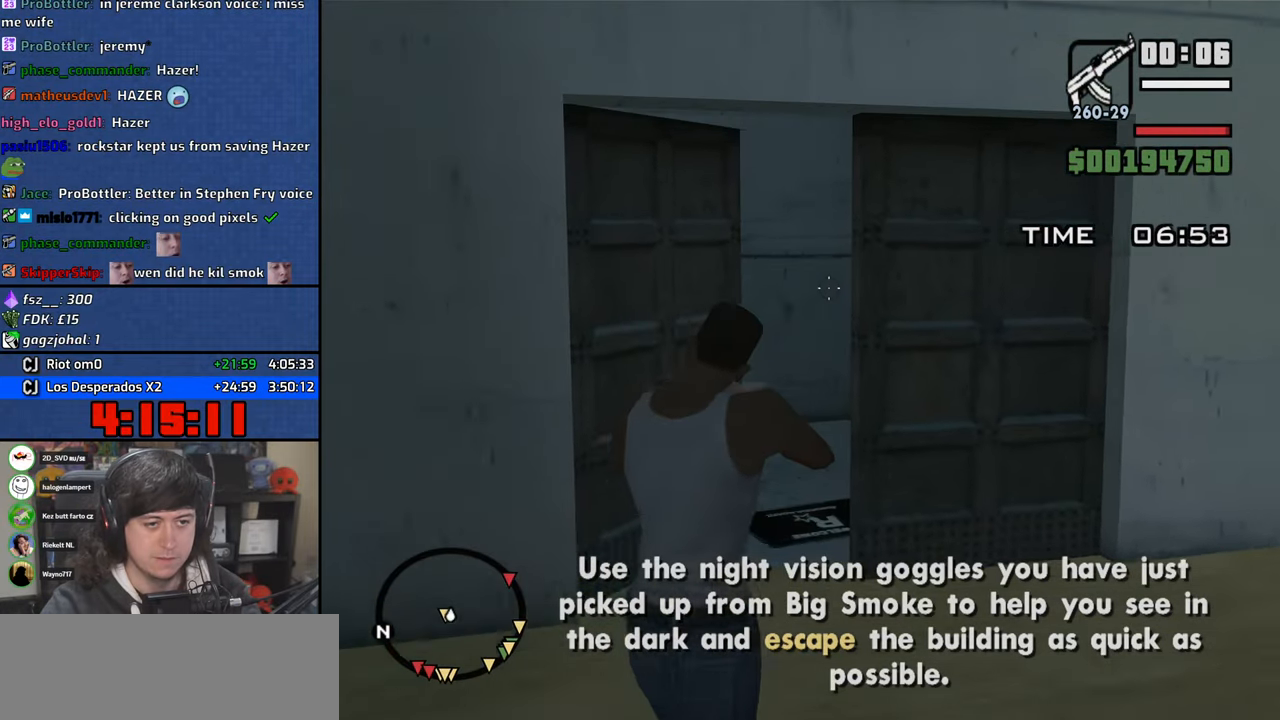
{"keys": ["w"], "mouse": ["right"], "events": []}
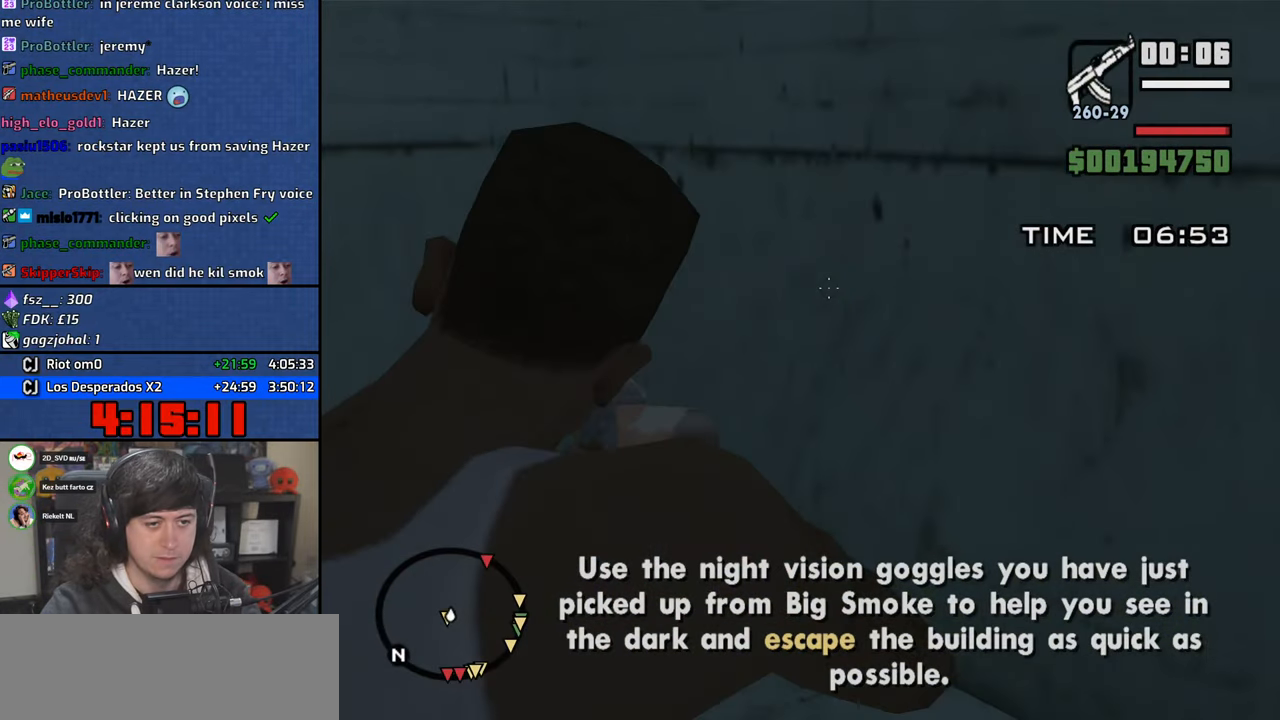
{"keys": ["w"], "mouse": ["right"], "events": []}